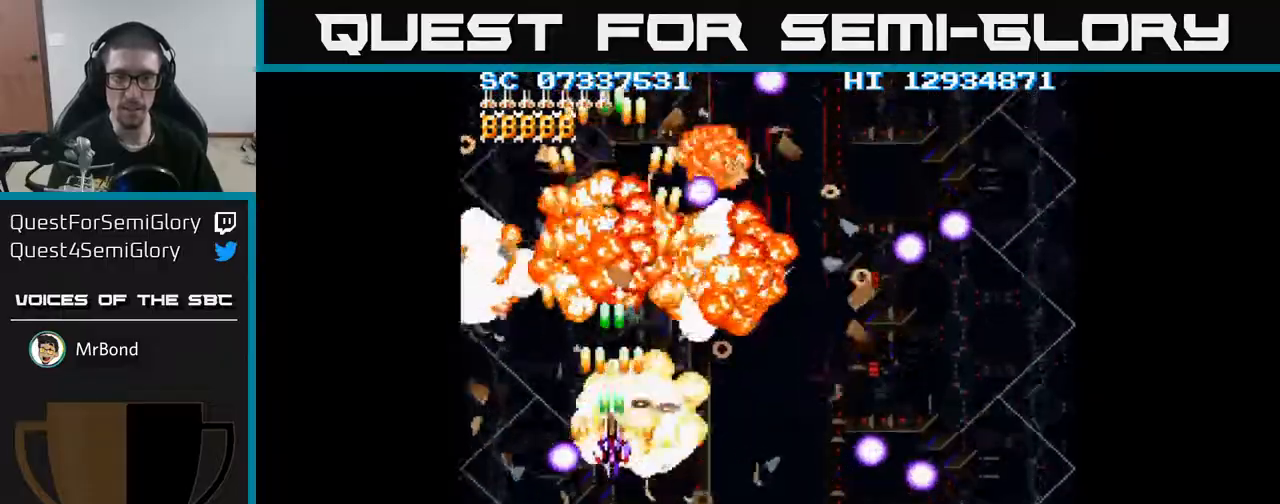
Gameplay with a controller (Xbox layout); each line is a JSON object with the inputs held at the frame after it. "events" lists button and stick changes between this image and that frame as [ms after this image, input, new state], when the widget could be followed in between. Not read: left_stick right_stick.
{"buttons": ["A", "DPAD_RIGHT"], "events": [[50, "DPAD_RIGHT", "down"], [433, "DPAD_DOWN", "up"]]}
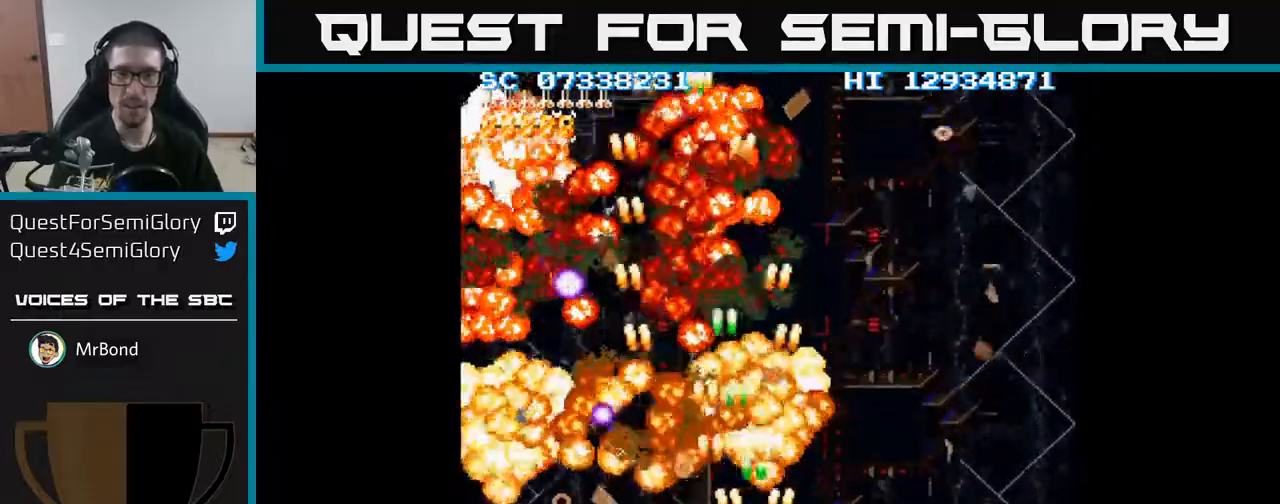
{"buttons": ["A", "DPAD_RIGHT"], "events": []}
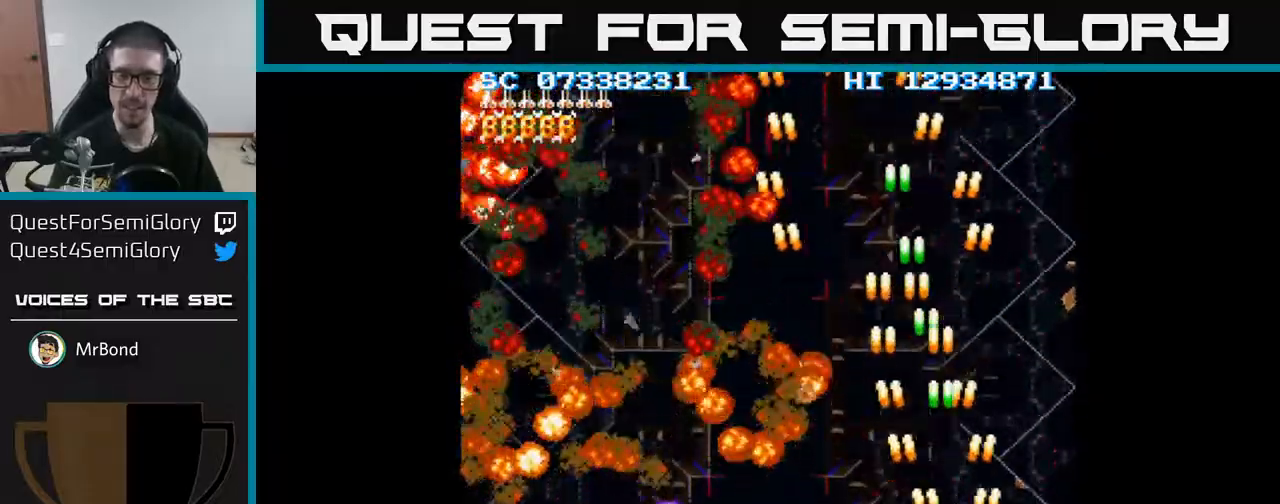
{"buttons": ["A", "DPAD_LEFT"], "events": [[117, "DPAD_RIGHT", "up"], [450, "DPAD_LEFT", "down"]]}
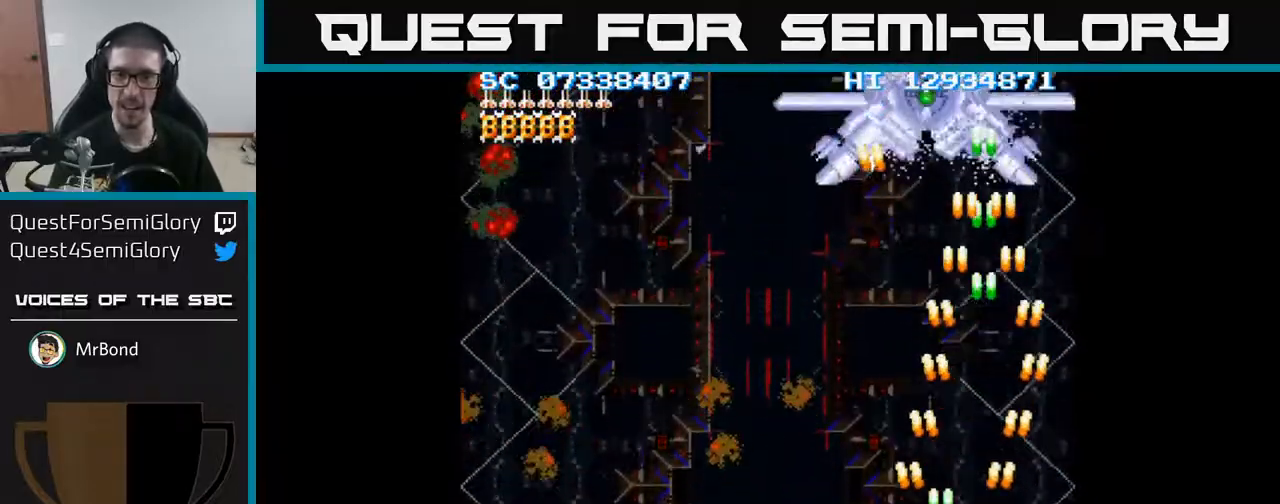
{"buttons": ["A", "DPAD_UP"], "events": [[100, "DPAD_LEFT", "up"], [200, "DPAD_UP", "down"]]}
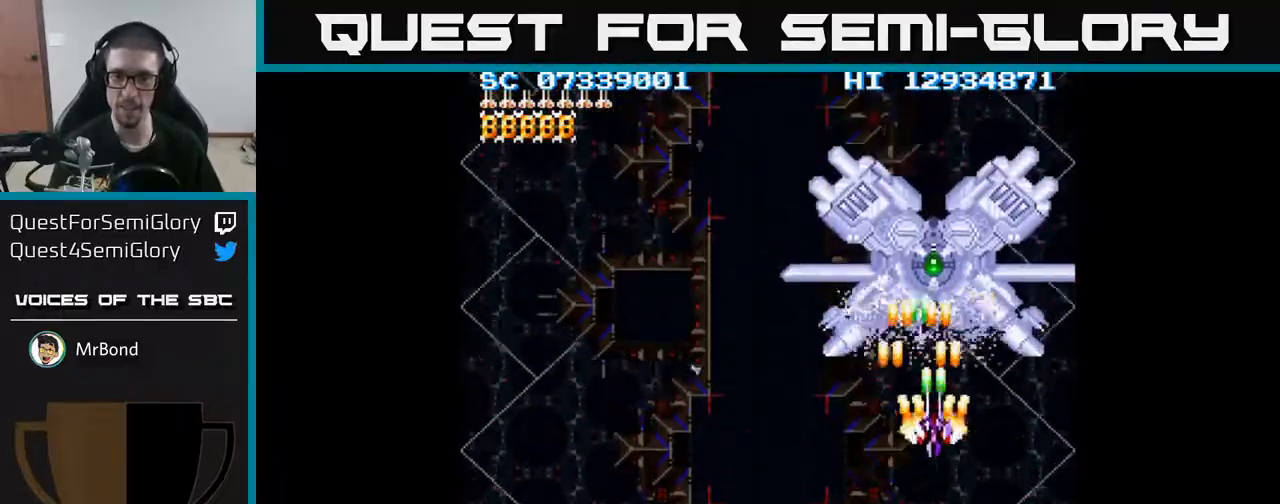
{"buttons": ["A", "DPAD_DOWN"], "events": [[17, "DPAD_RIGHT", "down"], [17, "DPAD_UP", "up"], [83, "DPAD_DOWN", "down"], [117, "DPAD_RIGHT", "up"], [200, "DPAD_DOWN", "up"], [500, "DPAD_DOWN", "down"]]}
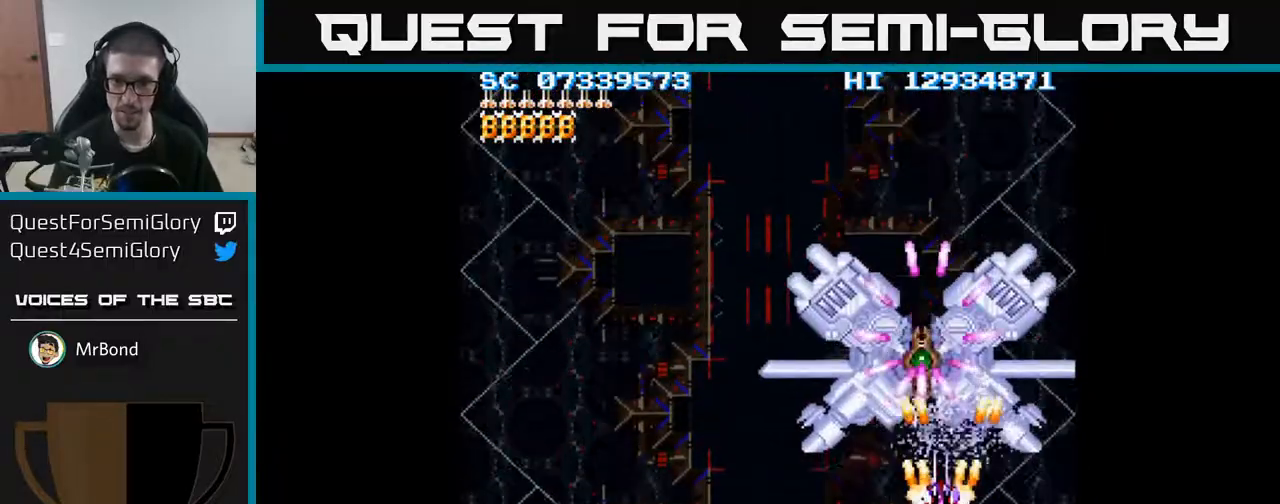
{"buttons": ["A", "DPAD_LEFT"], "events": [[50, "DPAD_LEFT", "down"], [83, "DPAD_LEFT", "up"], [400, "DPAD_LEFT", "down"], [433, "DPAD_DOWN", "up"]]}
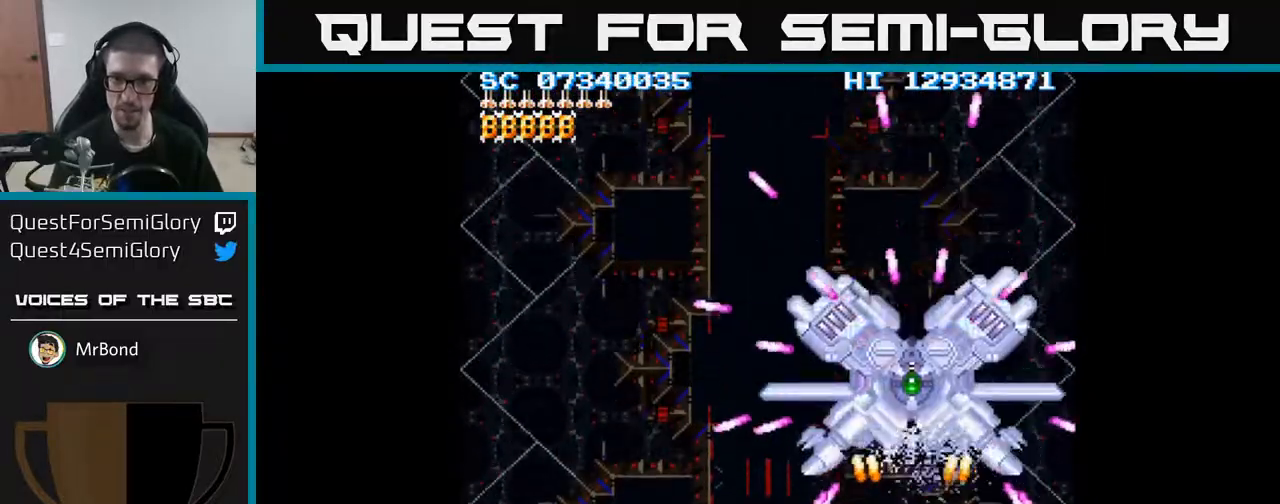
{"buttons": ["A"], "events": [[17, "DPAD_UP", "down"], [50, "DPAD_LEFT", "up"], [217, "DPAD_RIGHT", "down"], [283, "DPAD_UP", "up"], [300, "DPAD_UP", "down"], [383, "DPAD_RIGHT", "up"], [433, "DPAD_UP", "up"]]}
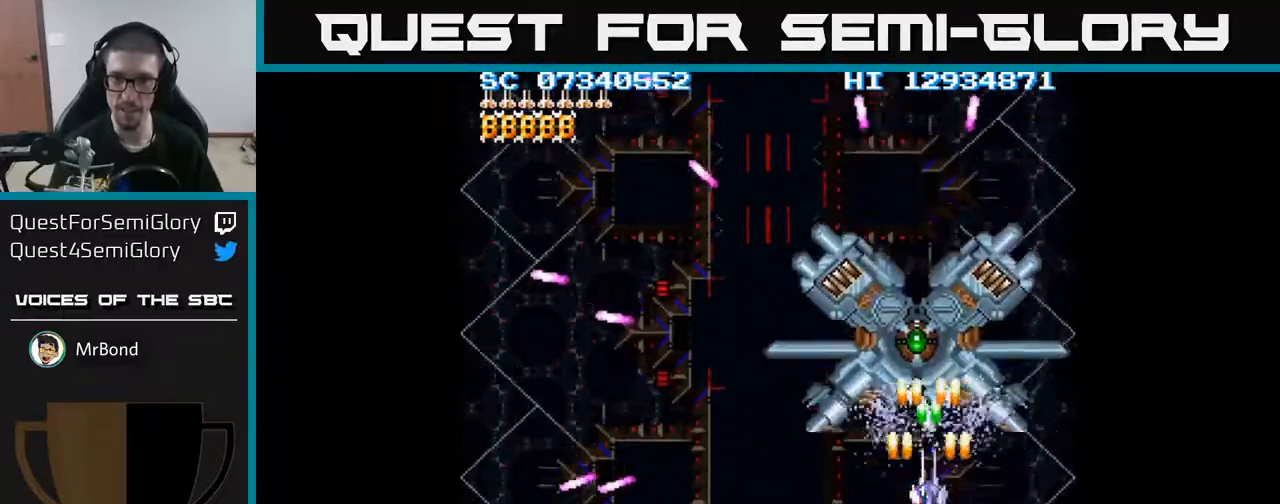
{"buttons": ["A", "DPAD_DOWN"], "events": [[150, "DPAD_RIGHT", "down"], [200, "DPAD_RIGHT", "up"], [400, "DPAD_DOWN", "down"]]}
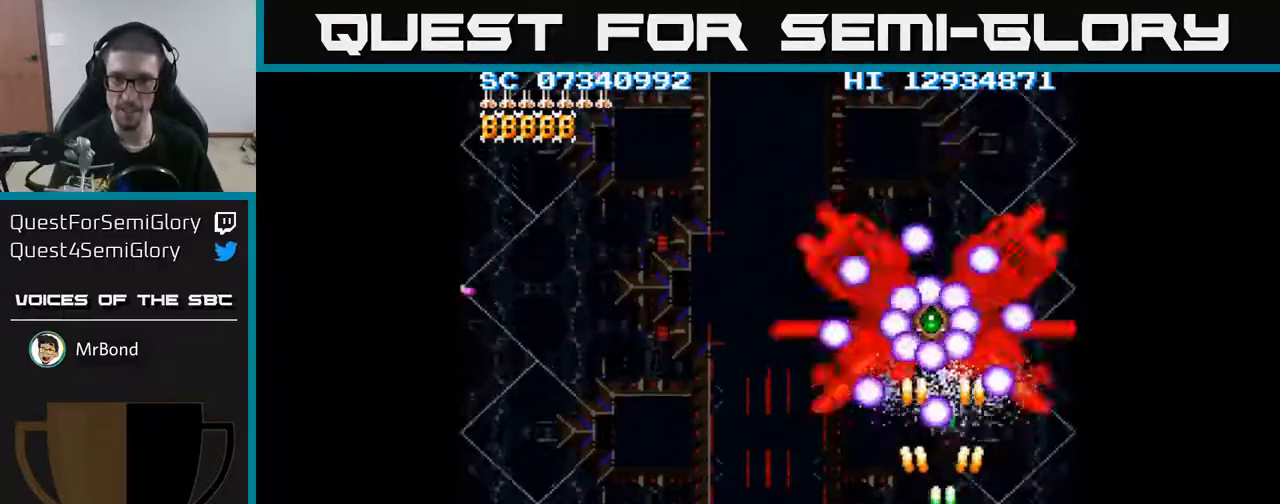
{"buttons": ["A", "DPAD_UP"], "events": [[100, "DPAD_LEFT", "down"], [167, "DPAD_DOWN", "up"], [250, "DPAD_UP", "down"], [300, "DPAD_LEFT", "up"]]}
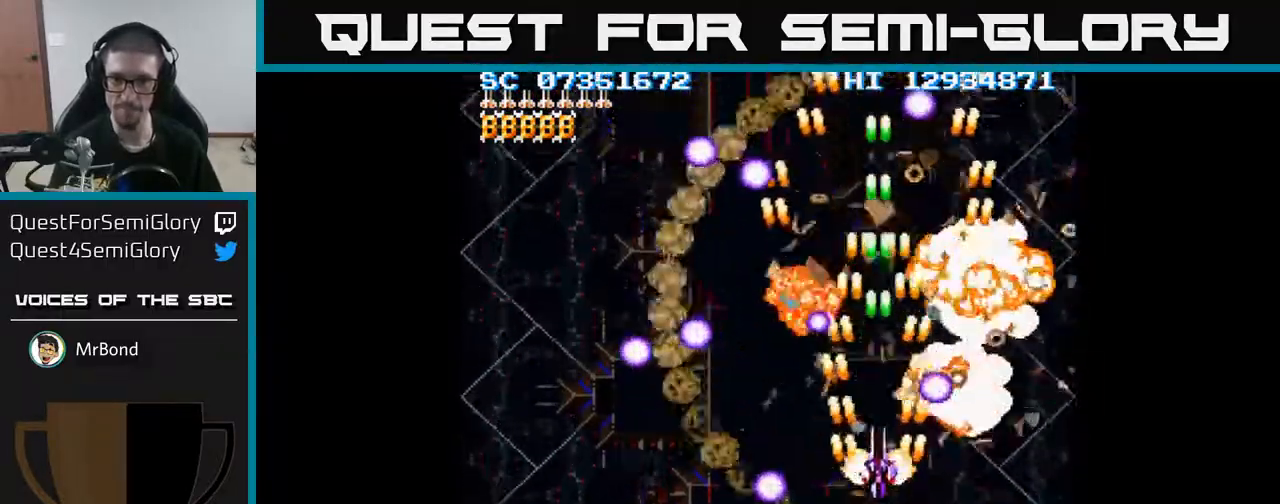
{"buttons": ["A", "DPAD_LEFT"], "events": [[100, "DPAD_LEFT", "down"], [100, "DPAD_UP", "up"], [117, "DPAD_DOWN", "down"], [200, "DPAD_DOWN", "up"], [267, "DPAD_UP", "down"], [417, "DPAD_UP", "up"]]}
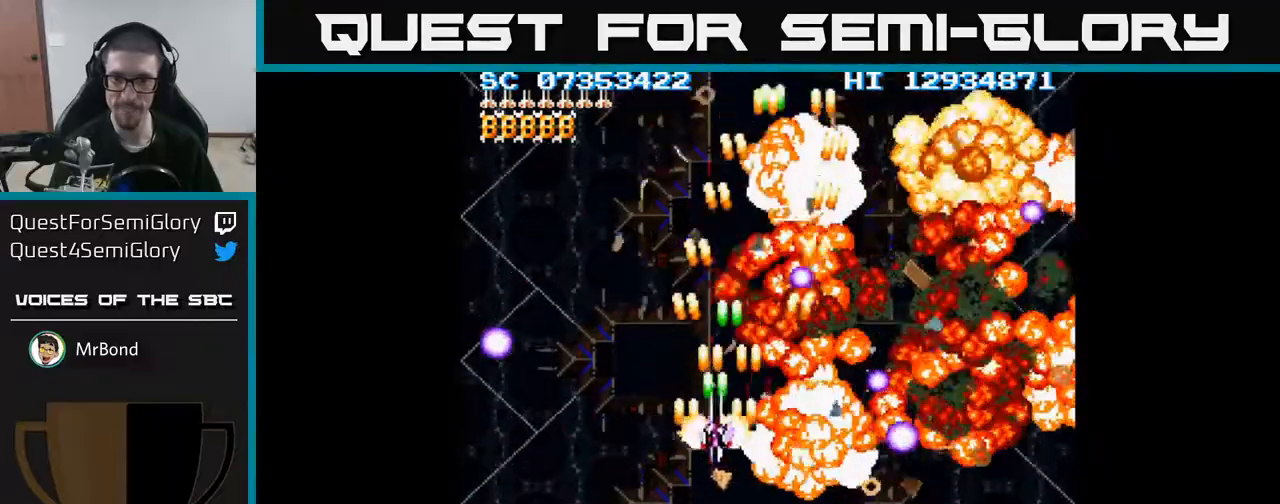
{"buttons": ["A", "DPAD_RIGHT"], "events": [[150, "DPAD_UP", "down"], [200, "DPAD_LEFT", "up"], [333, "DPAD_UP", "up"], [383, "DPAD_RIGHT", "down"]]}
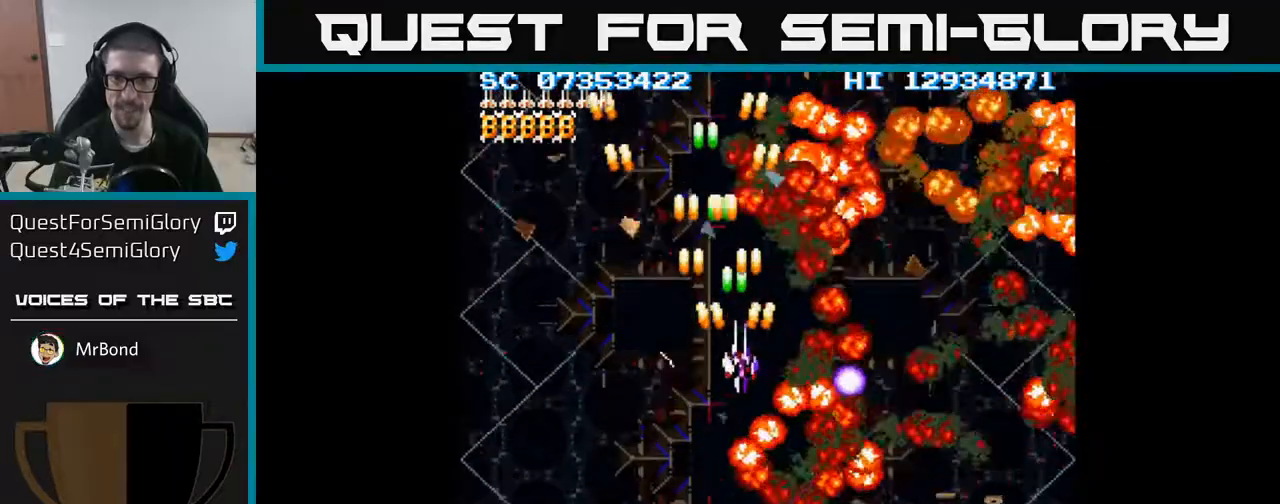
{"buttons": ["A", "DPAD_DOWN"], "events": [[233, "DPAD_DOWN", "down"], [317, "DPAD_RIGHT", "up"]]}
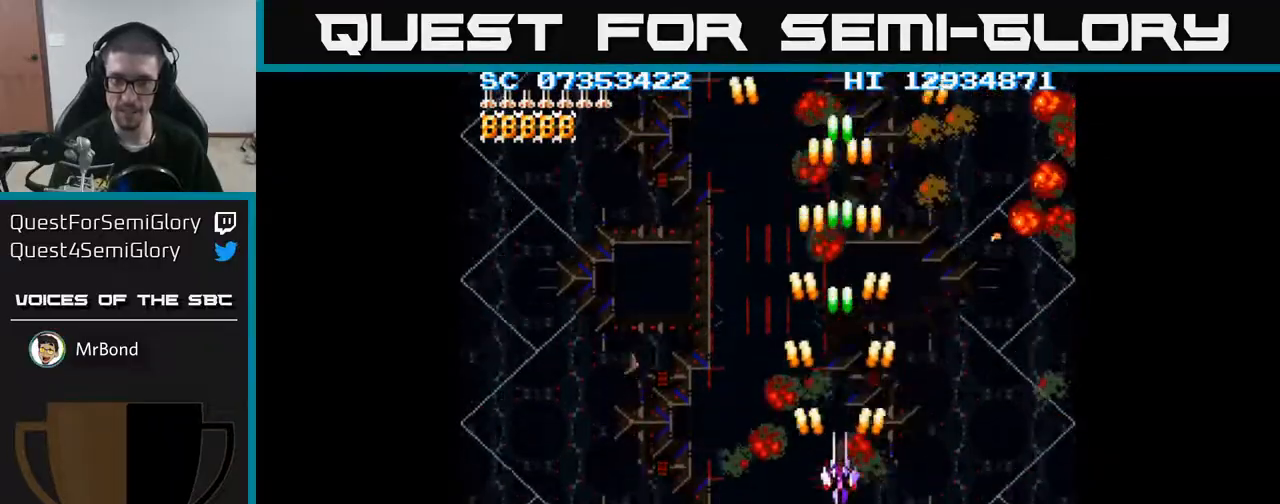
{"buttons": ["A"], "events": [[500, "DPAD_DOWN", "up"]]}
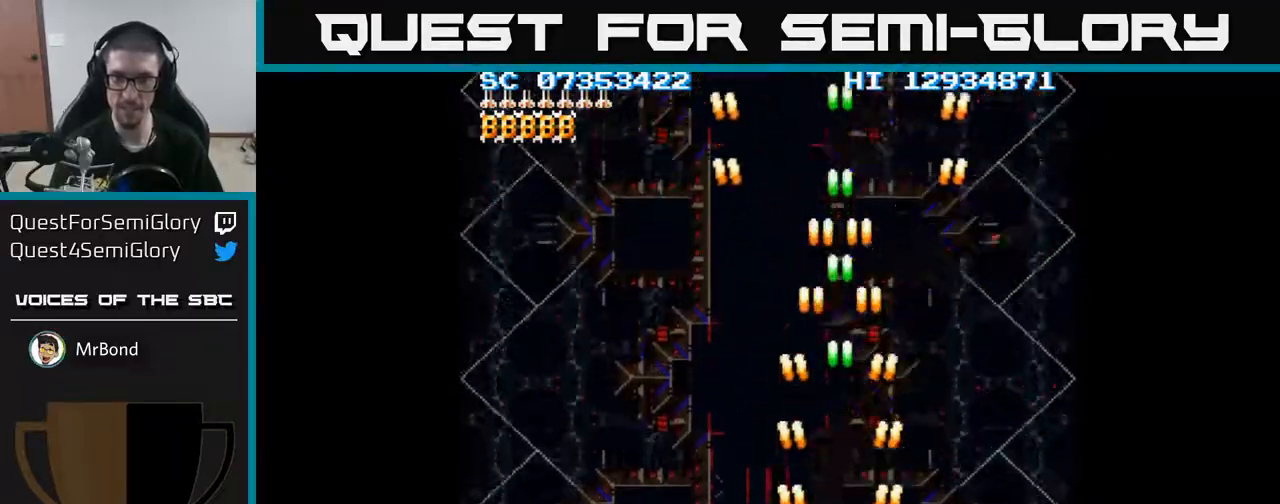
{"buttons": ["A"], "events": [[317, "DPAD_RIGHT", "down"], [450, "DPAD_RIGHT", "up"]]}
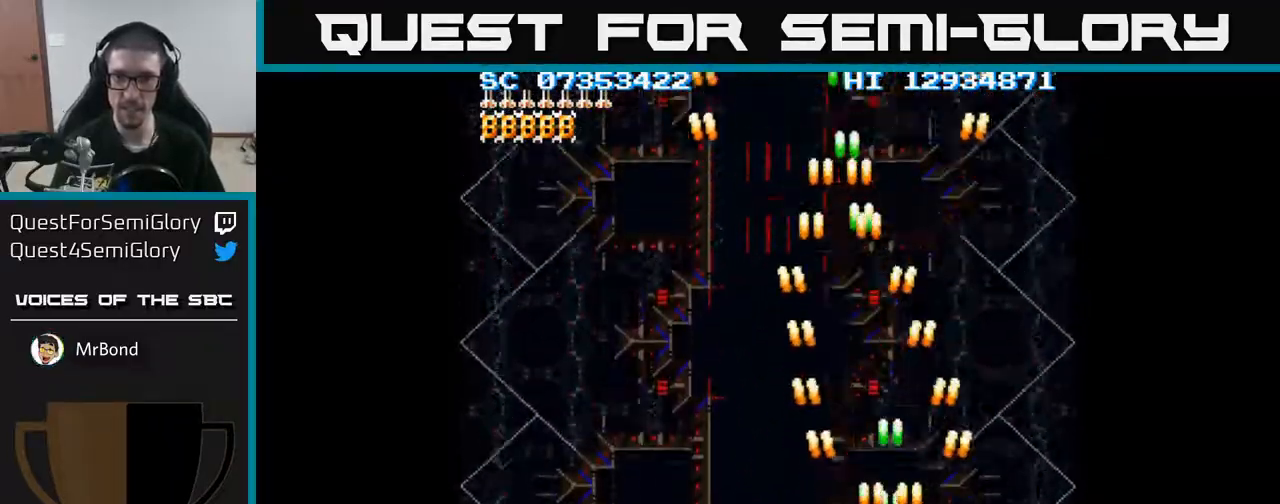
{"buttons": ["A"], "events": [[233, "DPAD_RIGHT", "down"], [283, "DPAD_RIGHT", "up"]]}
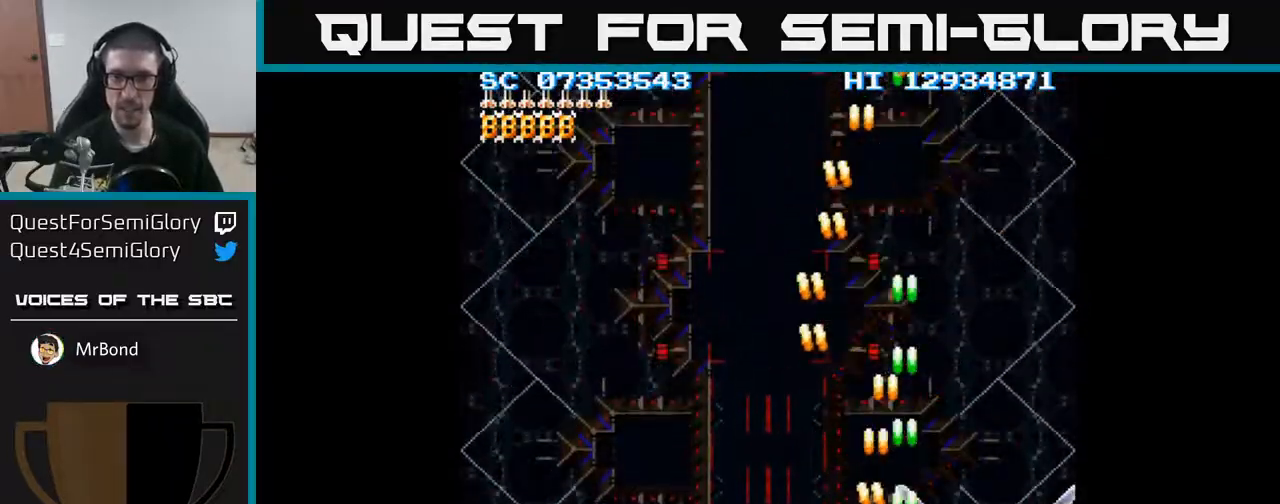
{"buttons": ["A", "DPAD_RIGHT"], "events": [[117, "DPAD_RIGHT", "down"], [200, "DPAD_RIGHT", "up"], [433, "DPAD_RIGHT", "down"]]}
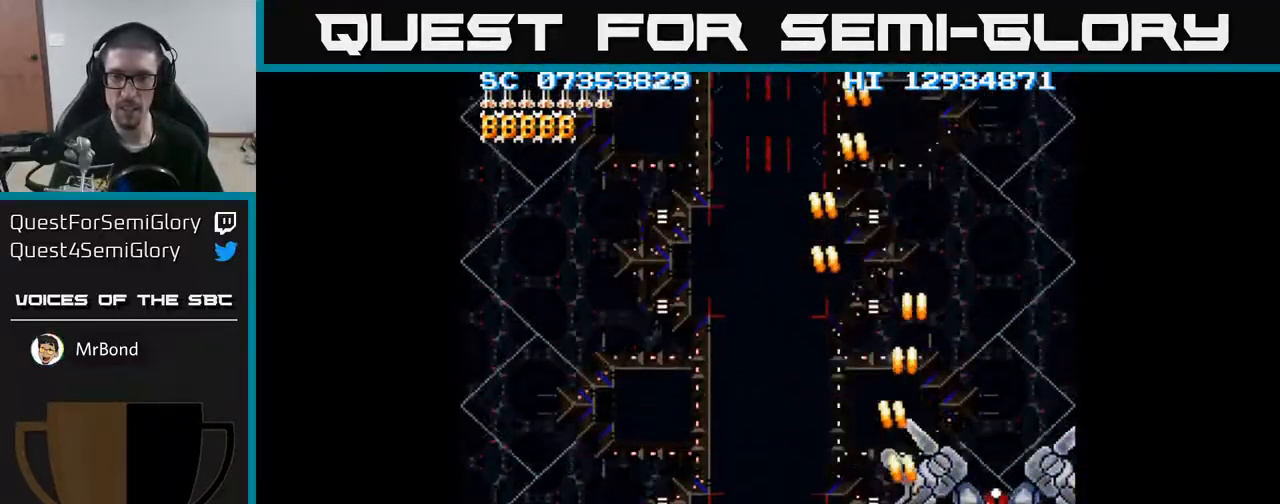
{"buttons": ["A"], "events": [[117, "DPAD_RIGHT", "up"], [267, "DPAD_UP", "down"], [383, "DPAD_UP", "up"]]}
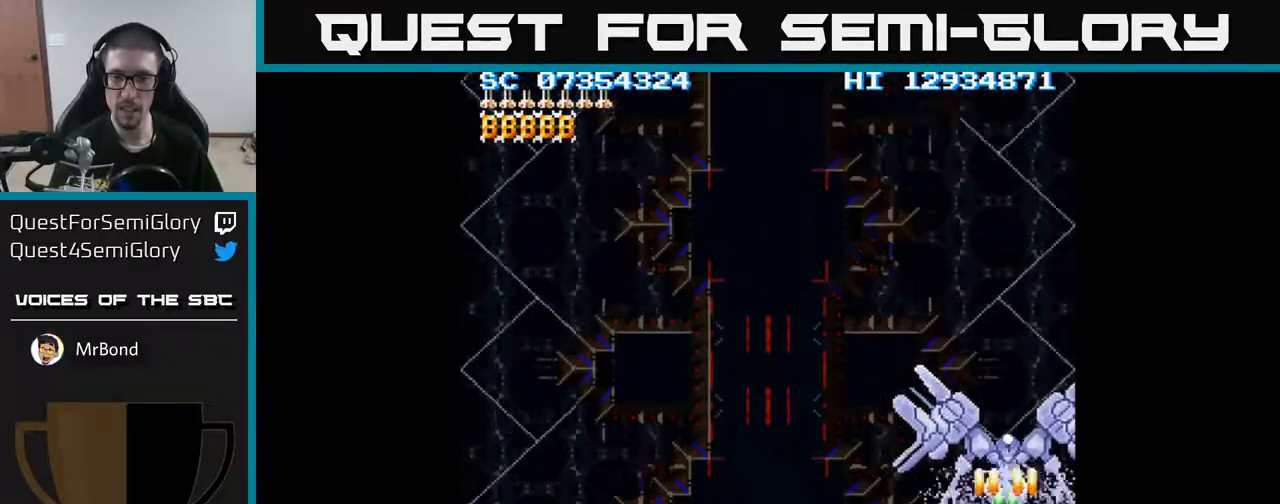
{"buttons": ["A"], "events": [[67, "DPAD_UP", "down"], [133, "DPAD_UP", "up"], [350, "DPAD_UP", "down"], [417, "DPAD_UP", "up"]]}
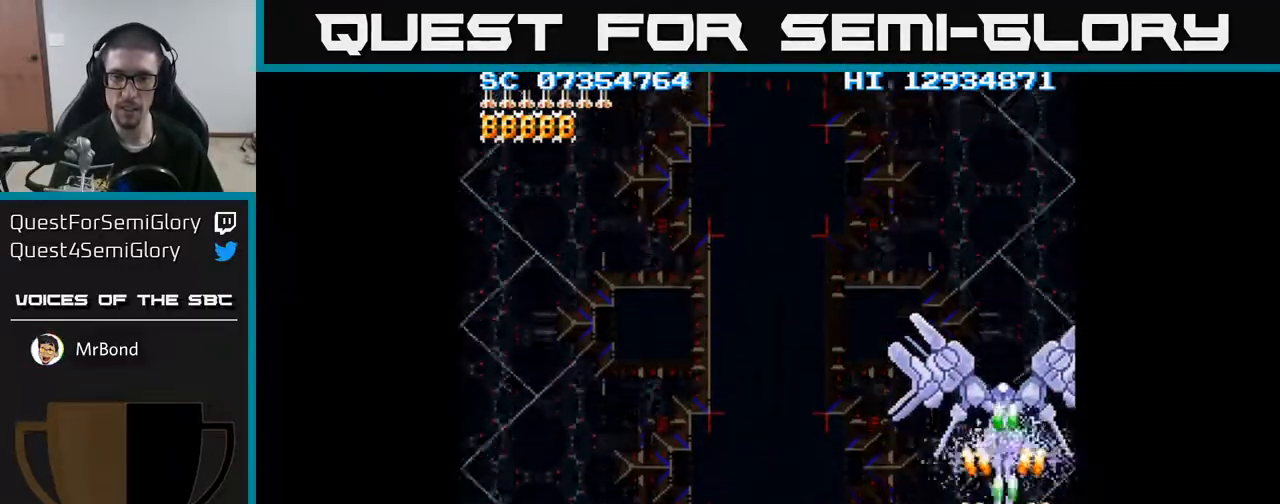
{"buttons": ["A"], "events": [[83, "DPAD_UP", "down"], [150, "DPAD_UP", "up"], [333, "DPAD_UP", "down"], [367, "DPAD_UP", "up"]]}
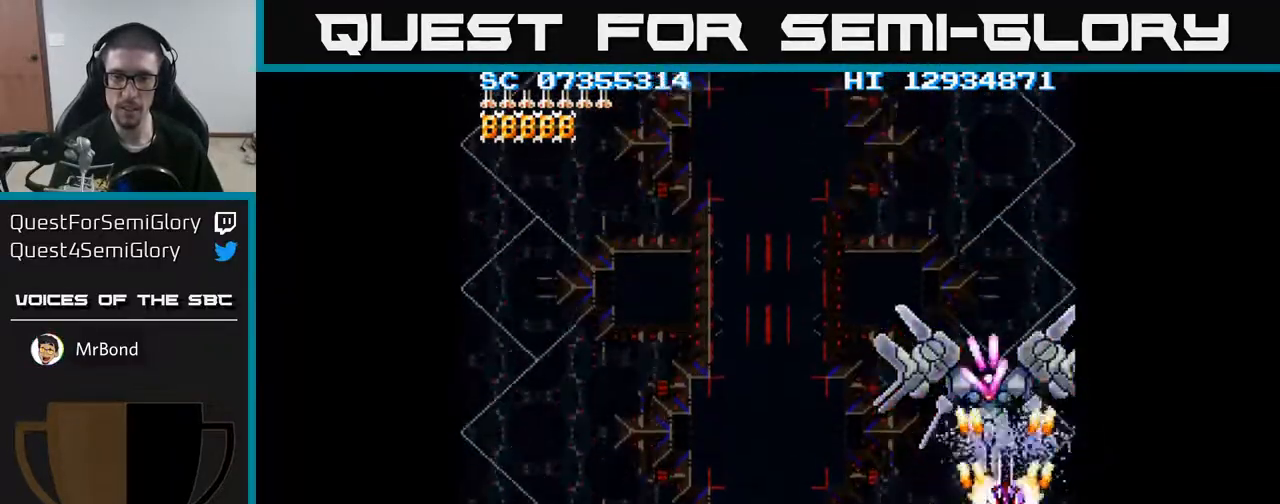
{"buttons": ["A", "DPAD_DOWN", "DPAD_LEFT"], "events": [[67, "DPAD_LEFT", "down"], [83, "DPAD_DOWN", "down"]]}
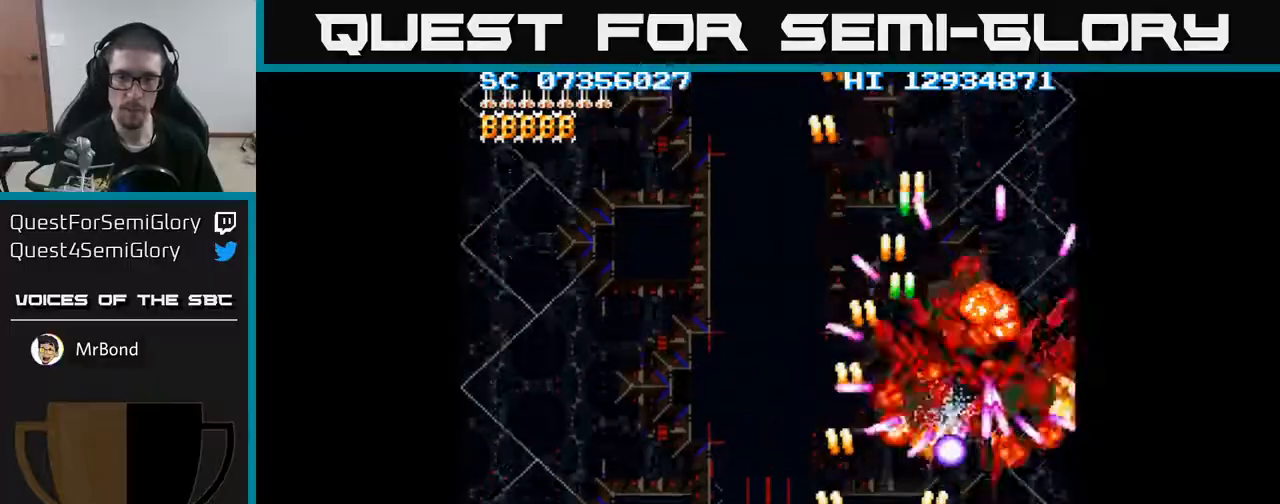
{"buttons": ["A", "DPAD_LEFT"], "events": [[217, "DPAD_DOWN", "up"], [350, "DPAD_LEFT", "up"], [467, "DPAD_LEFT", "down"]]}
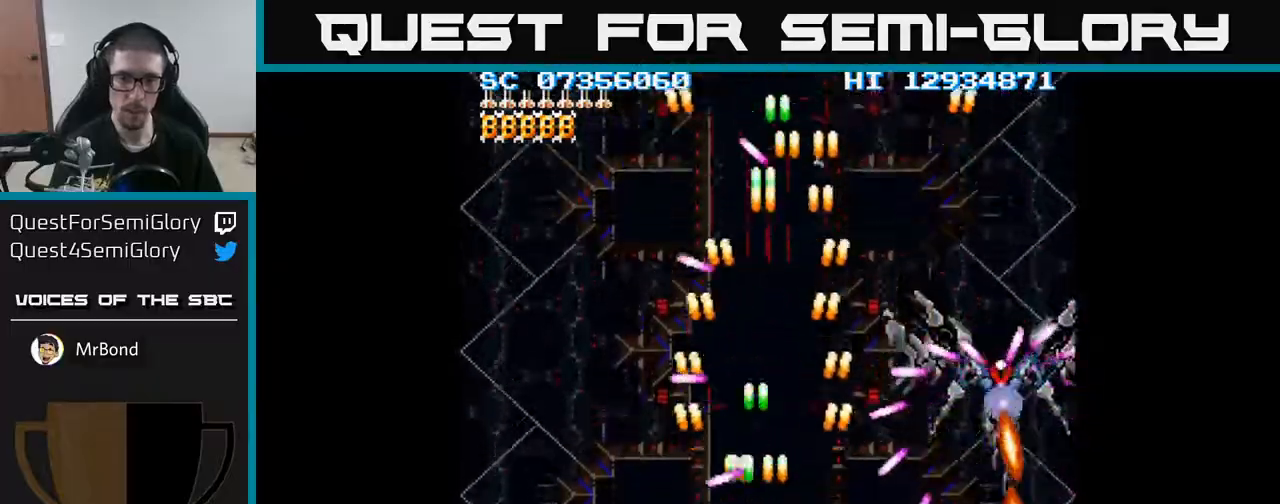
{"buttons": ["A", "DPAD_LEFT"], "events": [[133, "DPAD_LEFT", "up"], [233, "DPAD_LEFT", "down"]]}
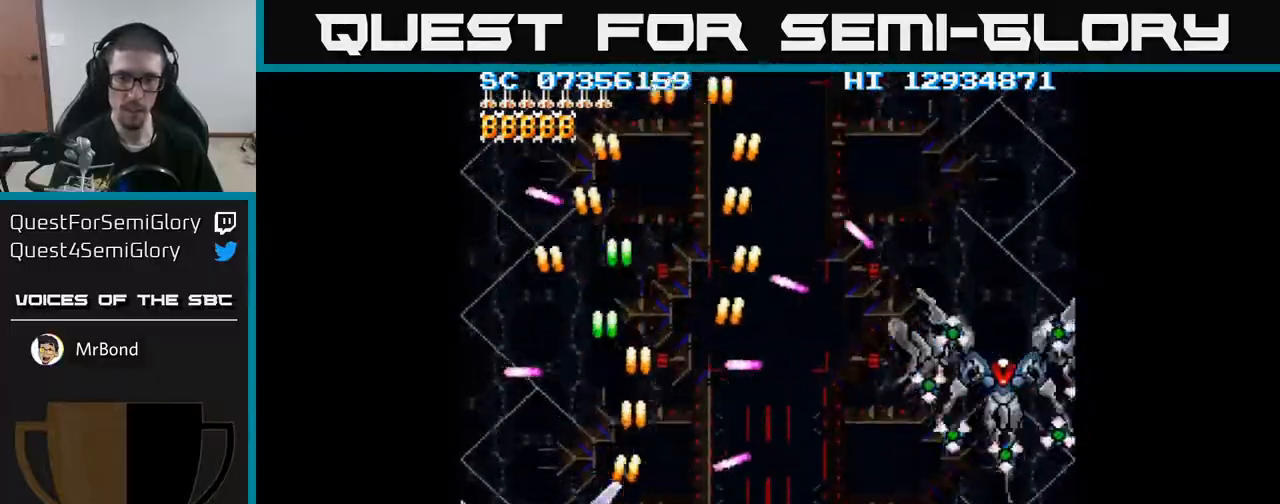
{"buttons": ["A"], "events": [[67, "DPAD_LEFT", "up"], [417, "DPAD_UP", "down"], [467, "DPAD_UP", "up"]]}
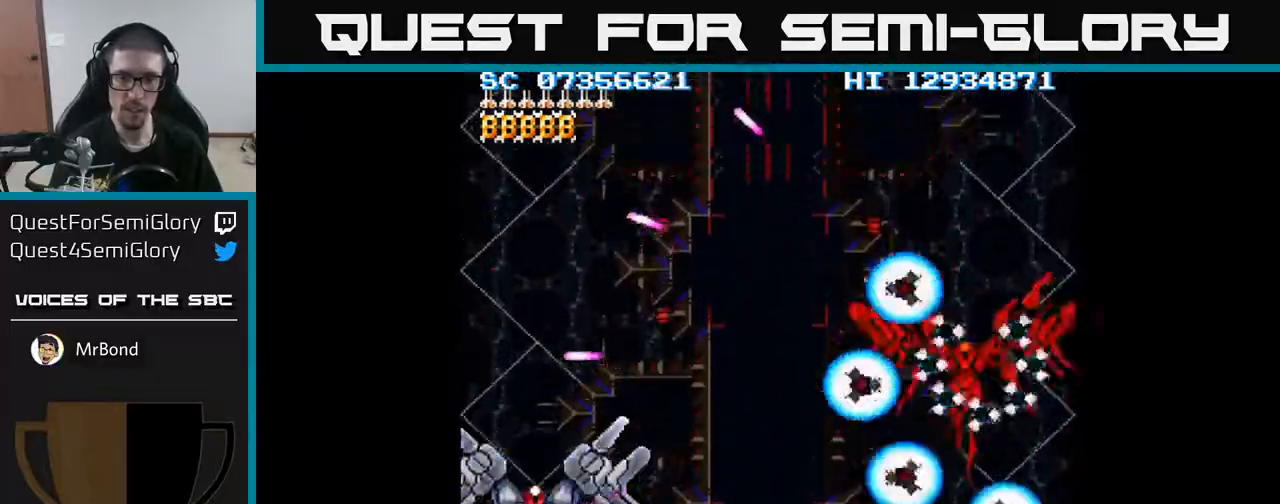
{"buttons": ["A", "DPAD_UP"], "events": [[183, "DPAD_UP", "down"], [250, "DPAD_UP", "up"], [483, "DPAD_UP", "down"]]}
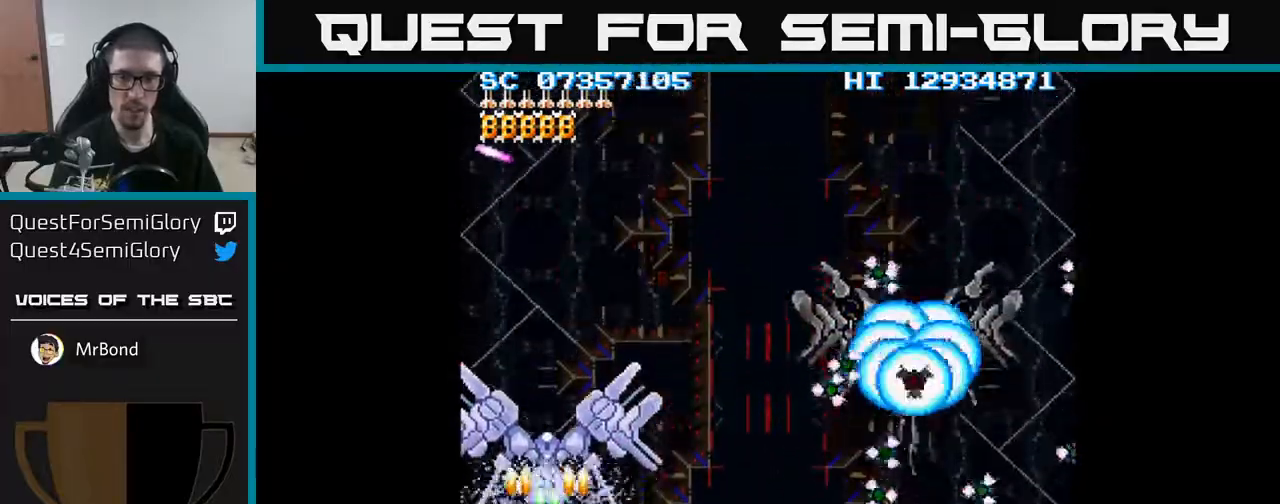
{"buttons": ["A"], "events": [[50, "DPAD_UP", "up"], [217, "DPAD_UP", "down"], [300, "DPAD_UP", "up"]]}
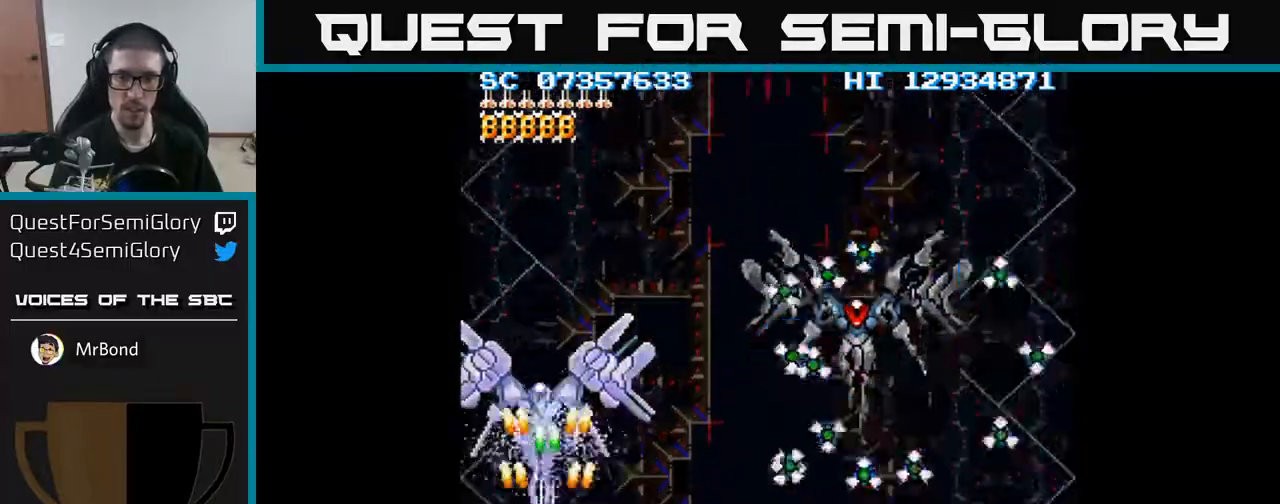
{"buttons": ["A"], "events": [[217, "DPAD_DOWN", "down"], [383, "DPAD_RIGHT", "down"], [433, "DPAD_RIGHT", "up"], [483, "DPAD_DOWN", "up"]]}
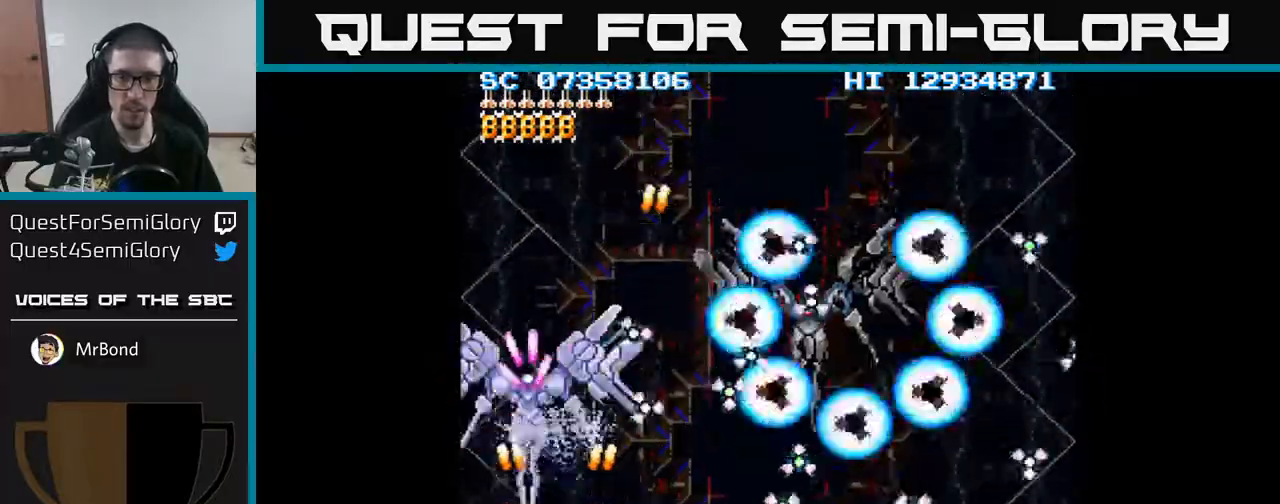
{"buttons": ["A", "DPAD_DOWN", "DPAD_RIGHT"], "events": [[33, "DPAD_UP", "down"], [67, "DPAD_RIGHT", "down"], [150, "DPAD_UP", "up"], [200, "DPAD_DOWN", "down"]]}
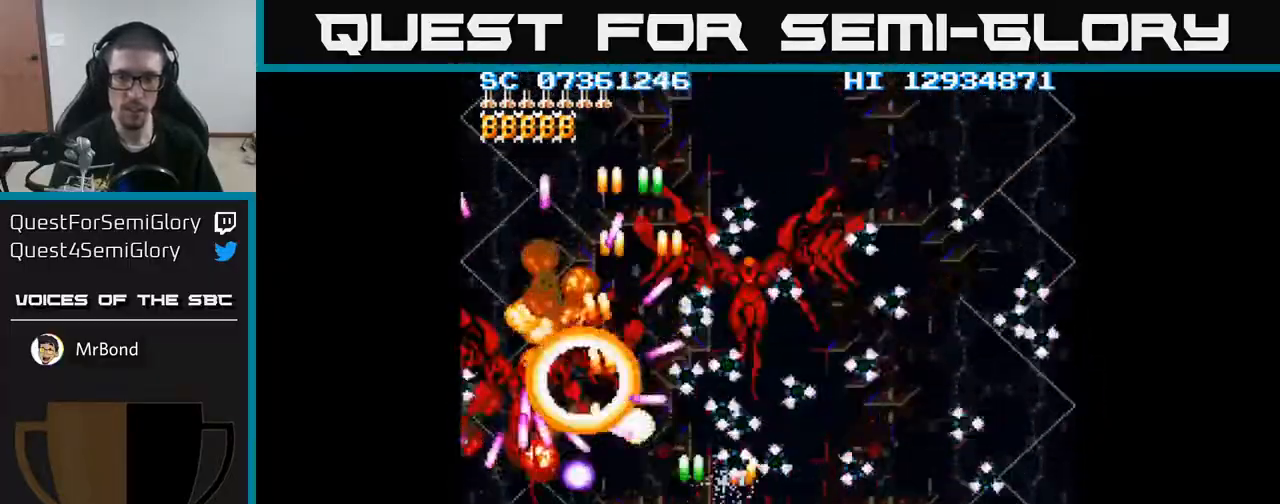
{"buttons": ["A"], "events": [[183, "DPAD_DOWN", "up"], [183, "DPAD_RIGHT", "up"], [333, "DPAD_RIGHT", "down"], [500, "DPAD_RIGHT", "up"]]}
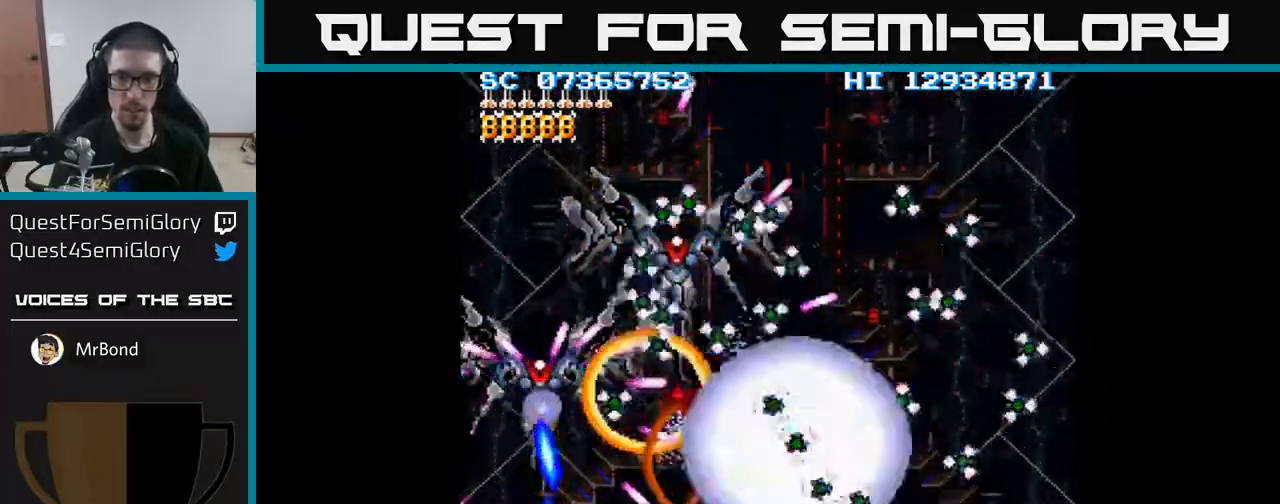
{"buttons": ["A"], "events": [[150, "DPAD_RIGHT", "down"], [233, "DPAD_RIGHT", "up"], [383, "DPAD_RIGHT", "down"], [467, "DPAD_RIGHT", "up"]]}
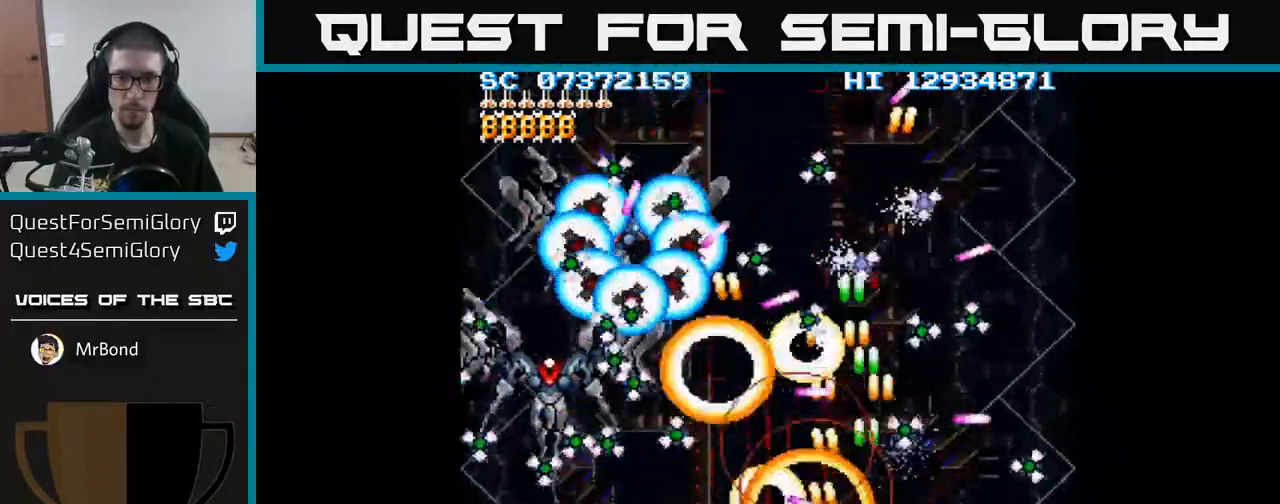
{"buttons": ["A", "DPAD_LEFT"], "events": [[67, "DPAD_LEFT", "down"], [167, "DPAD_LEFT", "up"], [250, "DPAD_LEFT", "down"]]}
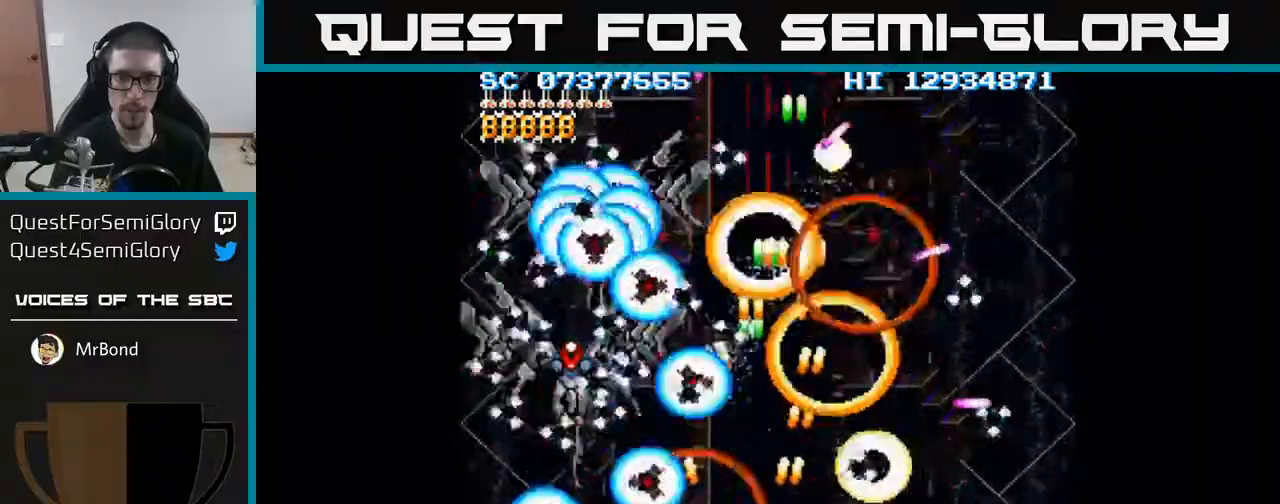
{"buttons": ["A", "DPAD_LEFT"], "events": [[117, "DPAD_LEFT", "up"], [233, "DPAD_LEFT", "down"], [317, "DPAD_LEFT", "up"], [417, "DPAD_LEFT", "down"]]}